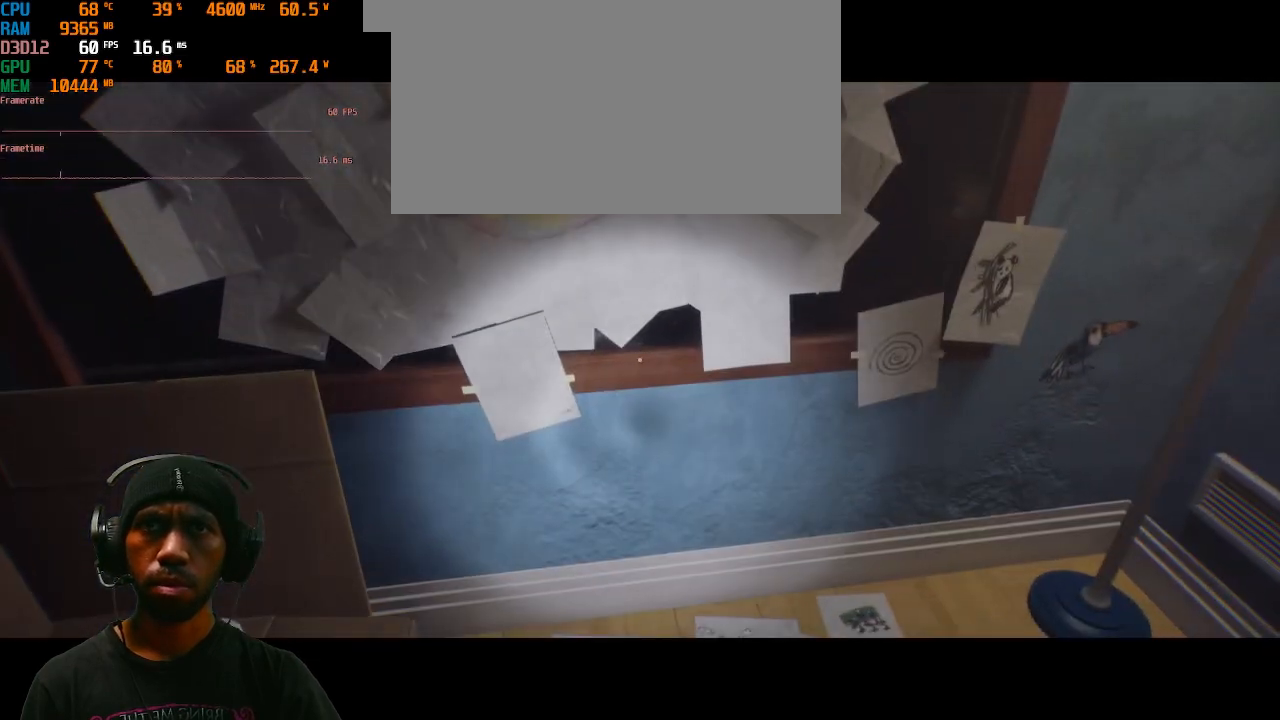
Gameplay with keyboard and mouse; each line is a JSON object with the keys and mouse buttons held at the frame after it. "events" lists presses ("down") and releases ("up") of "1", "2", "3", "4", "5", "a", "alt", "b", "c", "ctrl", "d", "e", "f", "g", "q", "r", "s", "shift", "space", "t", "tab", "v", "w", "x", "z", "mouse_left", "mouse_wheel", "mouse_right", "mouse_mb4" and "mouse_mb5" between this image and that frame as [ms after this image, input, new state], when the widget could be followed in between. "mouse_left", "mouse_wheel", "mouse_right", "mouse_mb4", "mouse_mb5" = the "left", "wheel", "right", "mb4", "mb5" buttons of the "mouse" list. No other keys are recorded. "wheel" means that the mouse wheel is clicked or scrolled. Mouse movement is not recorded.
{"keys": [], "mouse": [], "events": []}
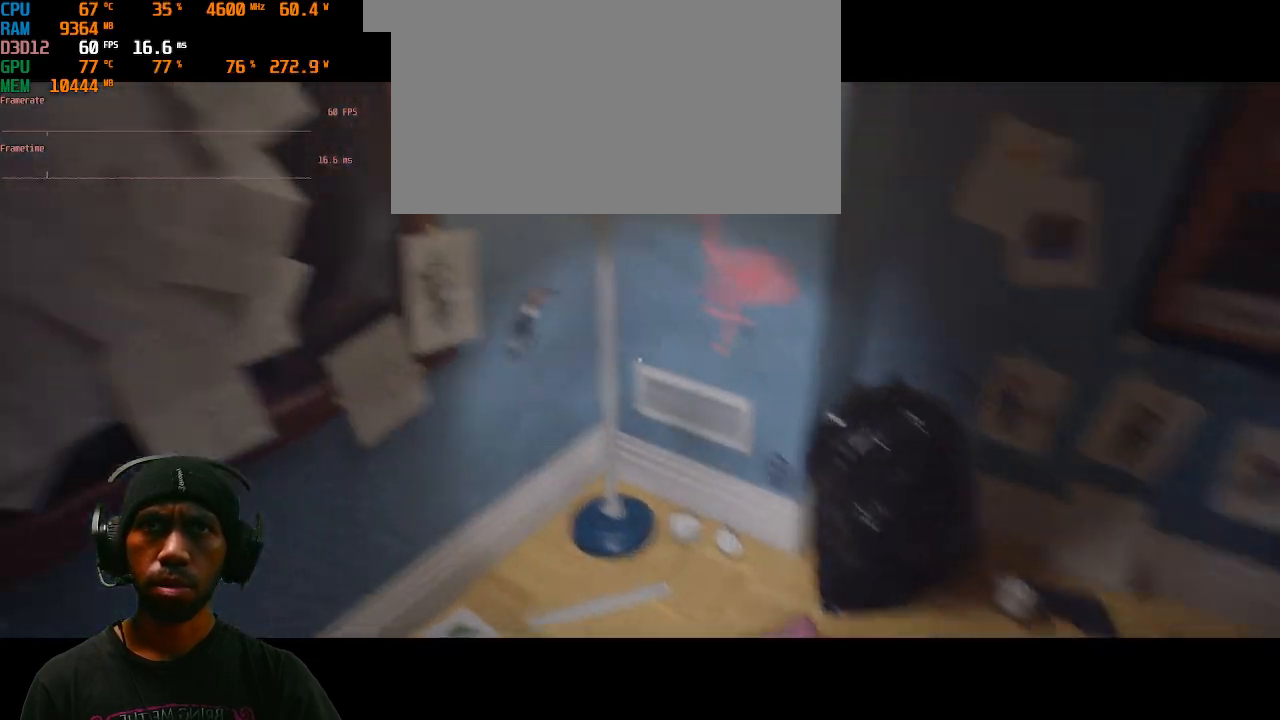
{"keys": [], "mouse": [], "events": [[17, "w", "down"], [467, "w", "up"]]}
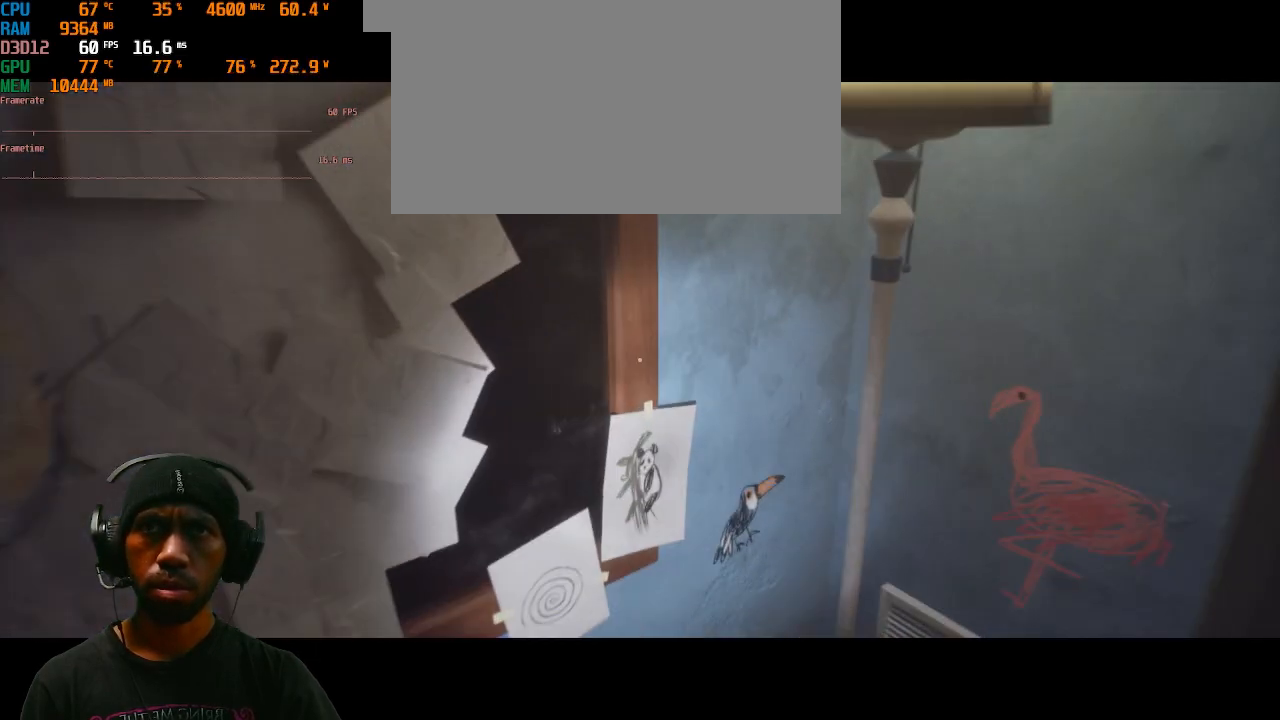
{"keys": [], "mouse": [], "events": []}
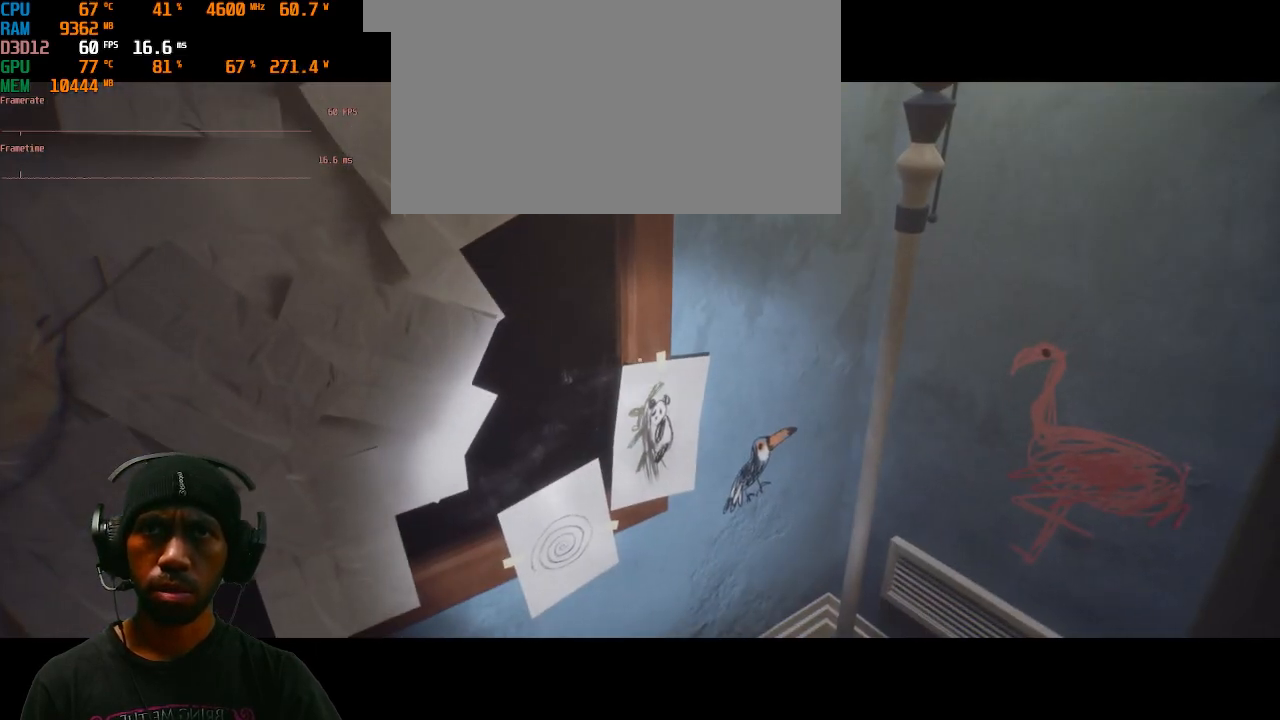
{"keys": [], "mouse": [], "events": []}
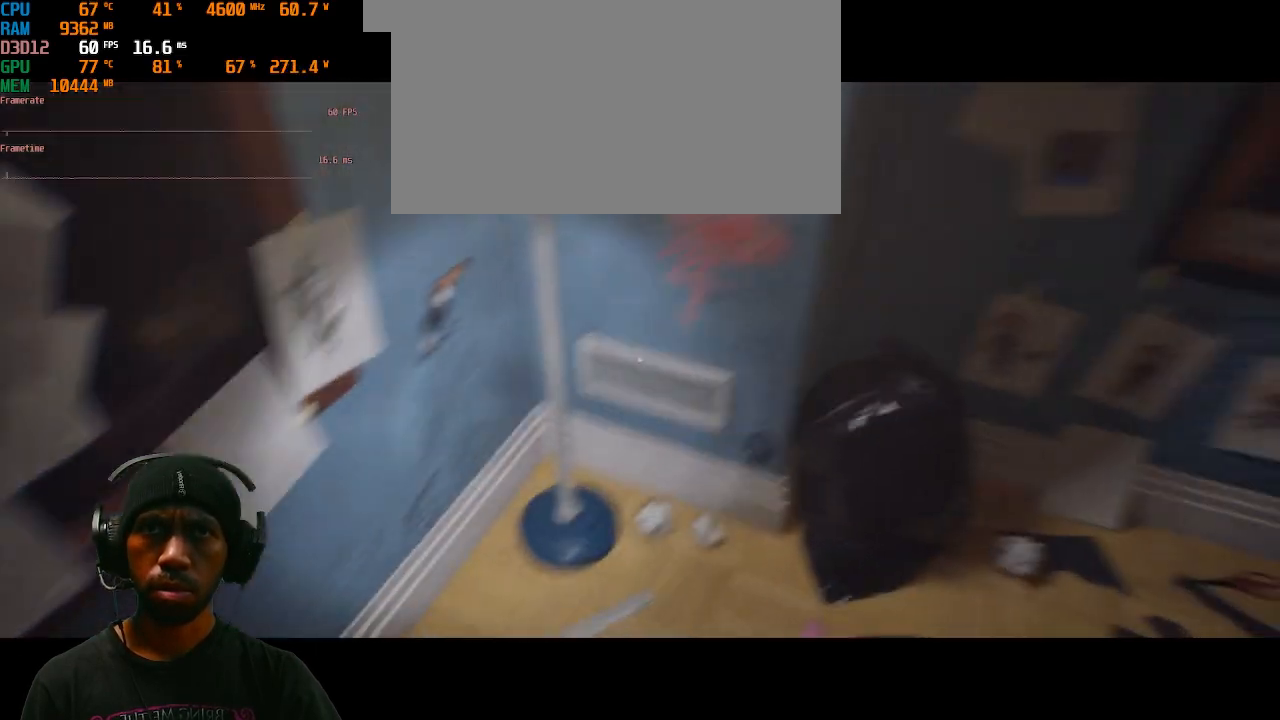
{"keys": [], "mouse": [], "events": []}
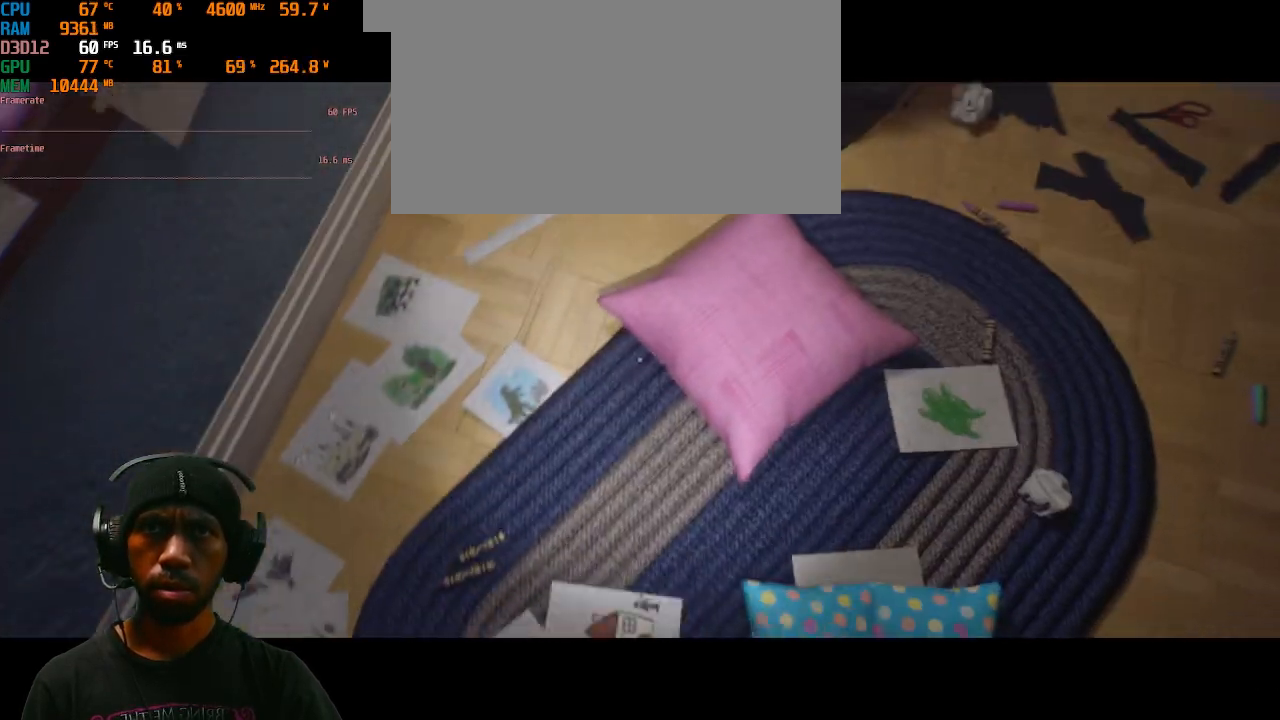
{"keys": [], "mouse": [], "events": []}
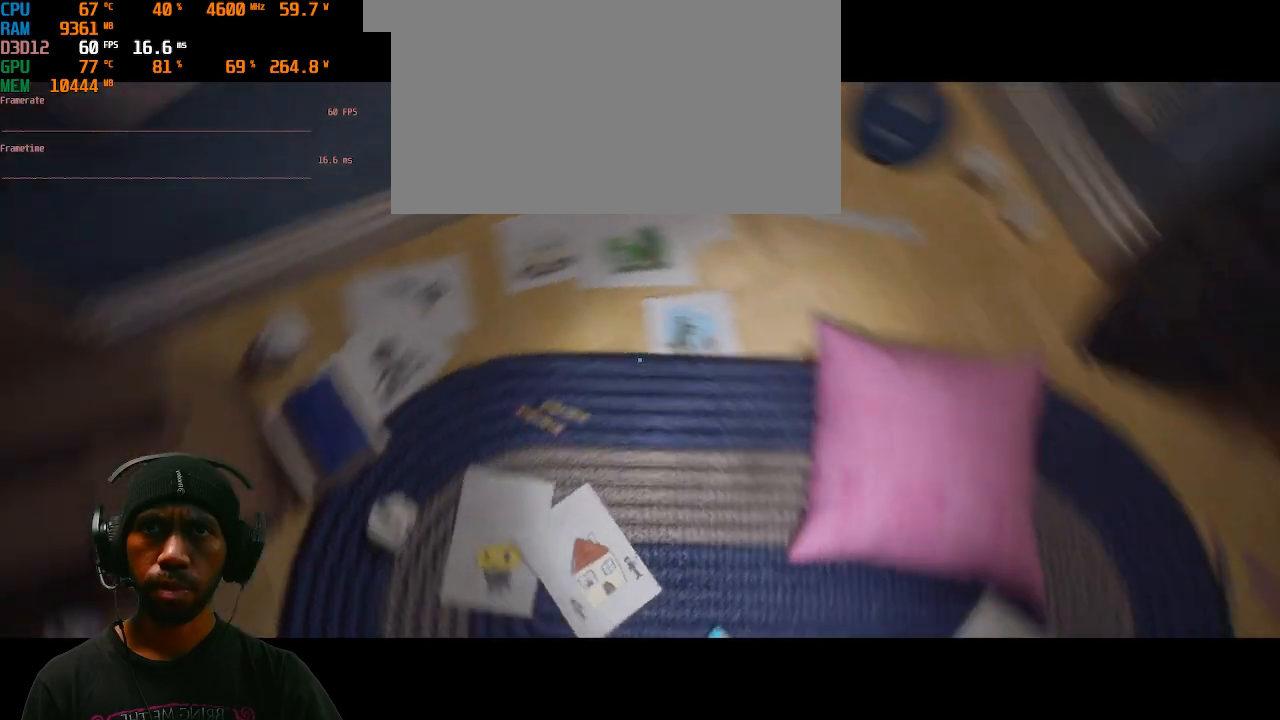
{"keys": ["s"], "mouse": [], "events": [[317, "s", "down"]]}
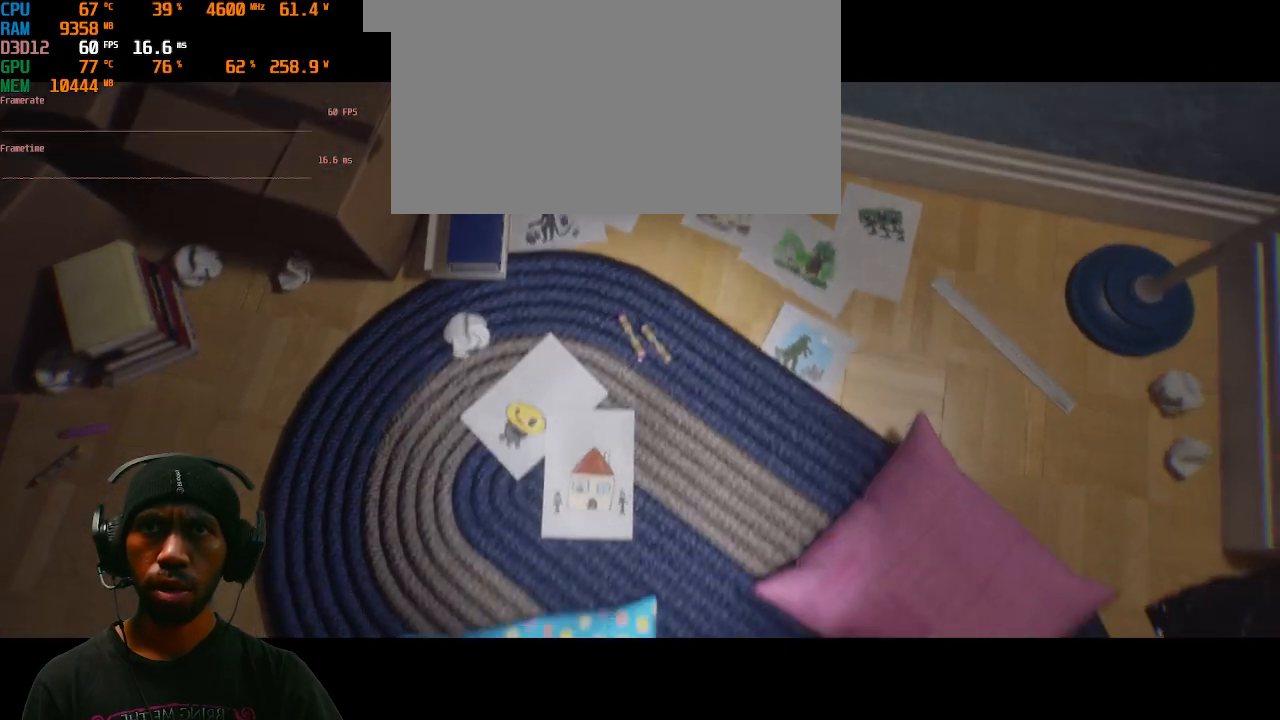
{"keys": [], "mouse": [], "events": [[350, "s", "up"]]}
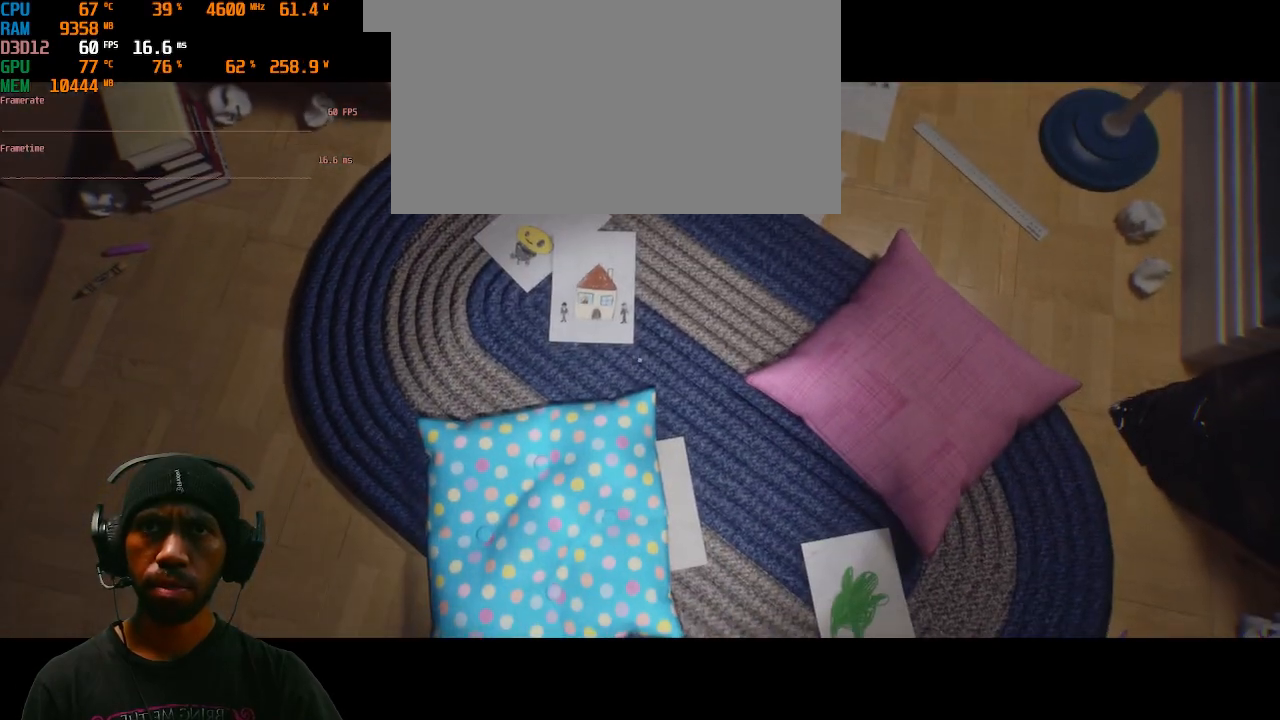
{"keys": [], "mouse": [], "events": []}
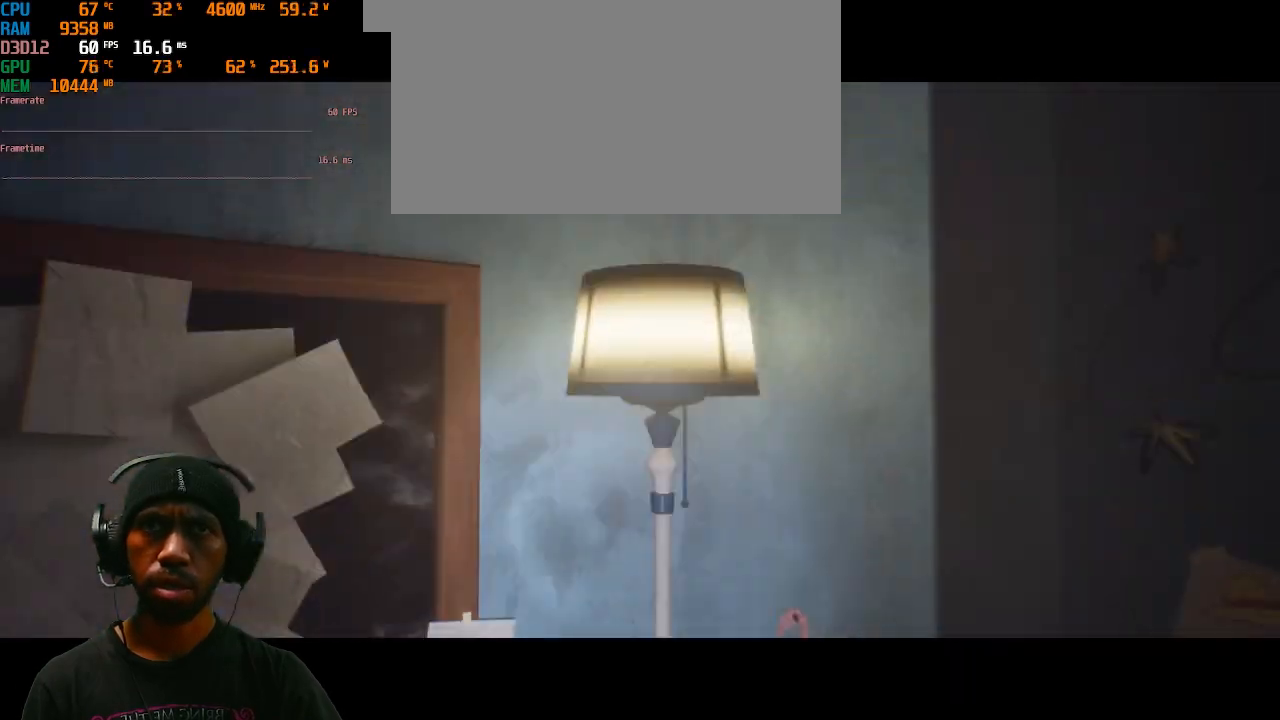
{"keys": ["w"], "mouse": [], "events": [[367, "w", "down"]]}
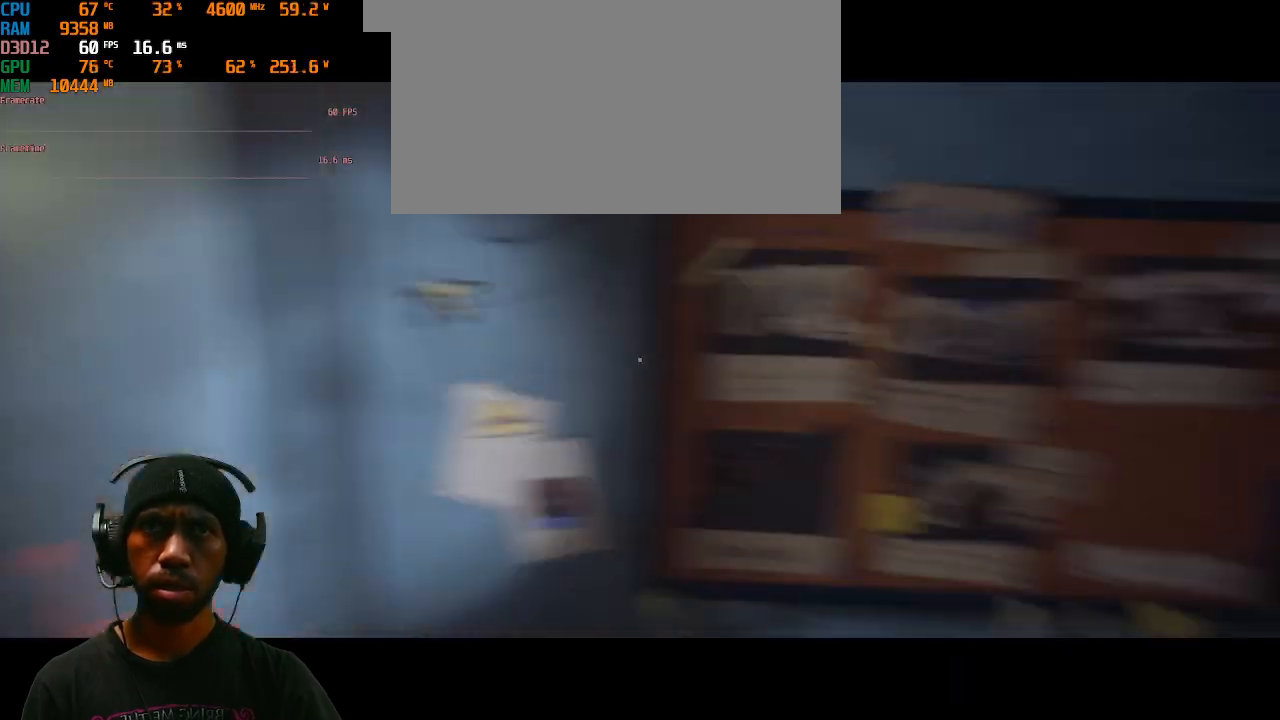
{"keys": ["w"], "mouse": [], "events": []}
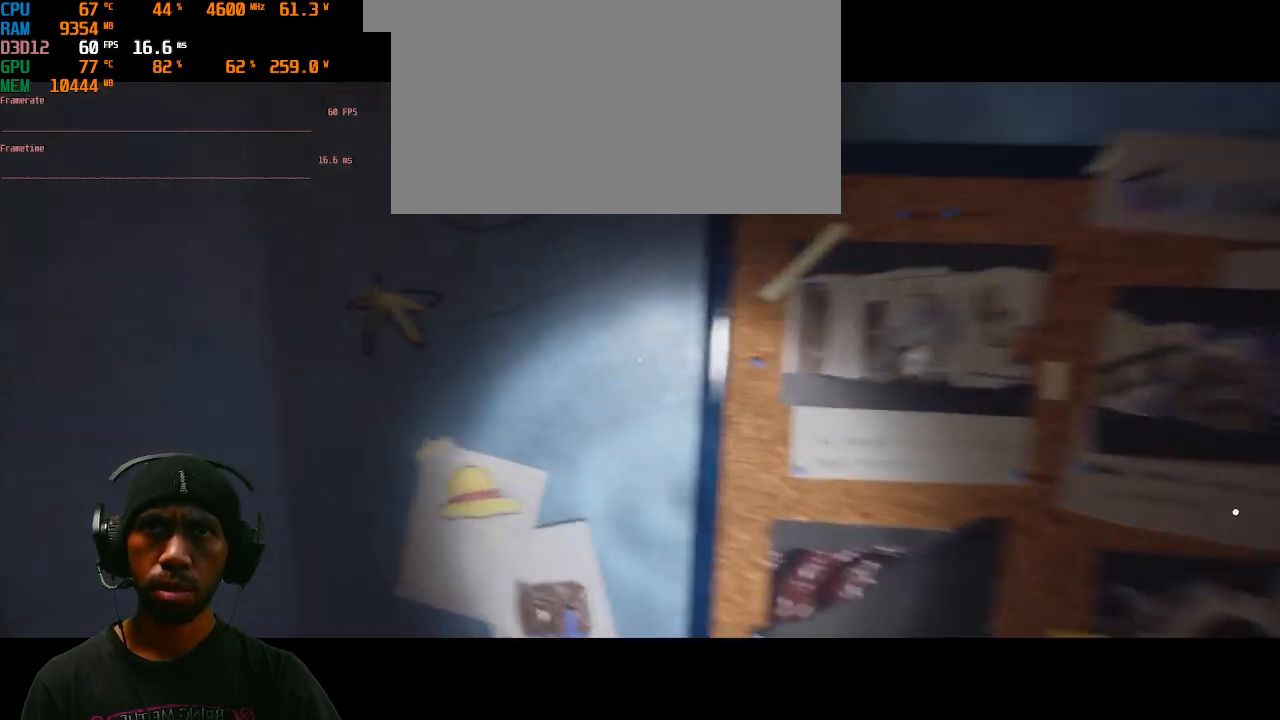
{"keys": [], "mouse": [], "events": [[17, "w", "up"]]}
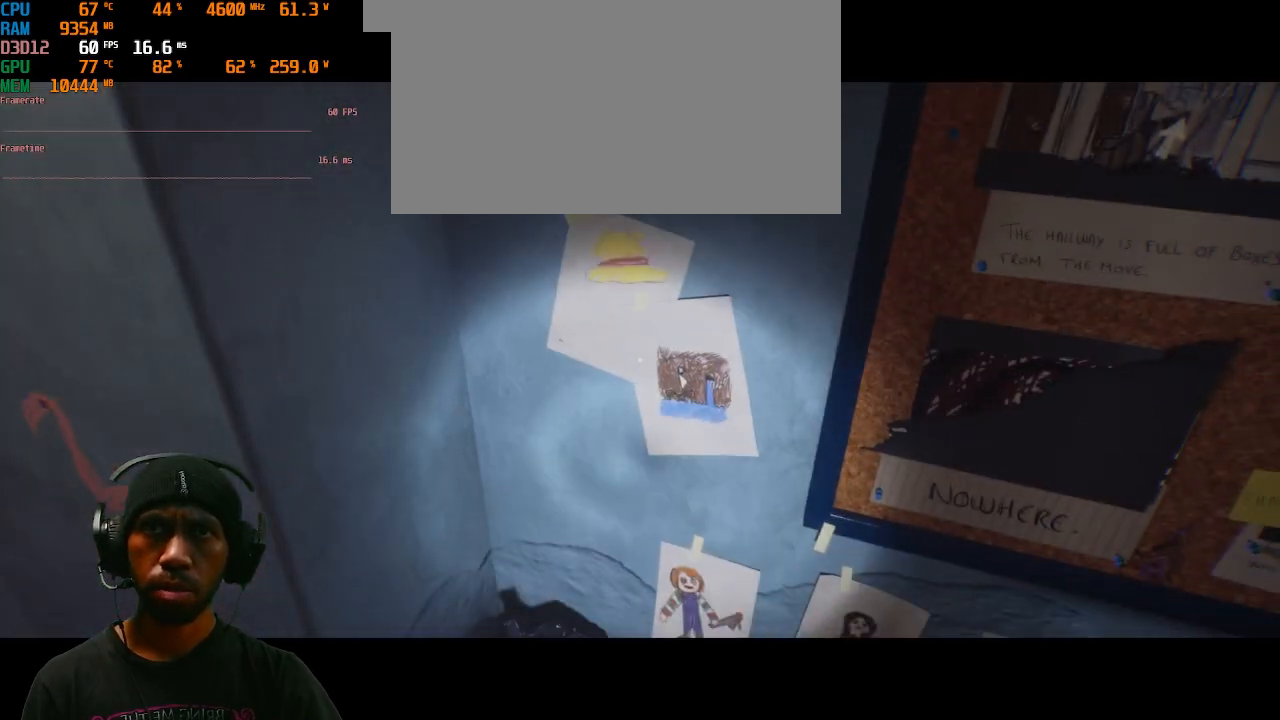
{"keys": [], "mouse": [], "events": []}
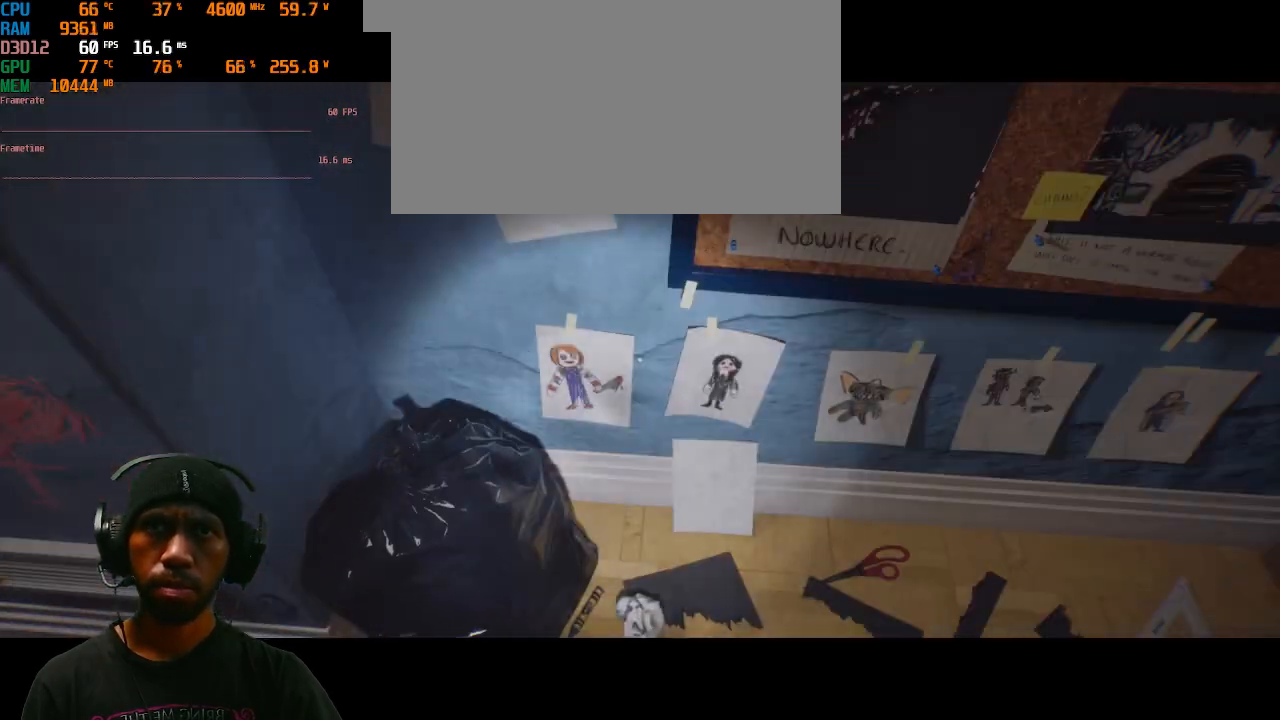
{"keys": [], "mouse": []}
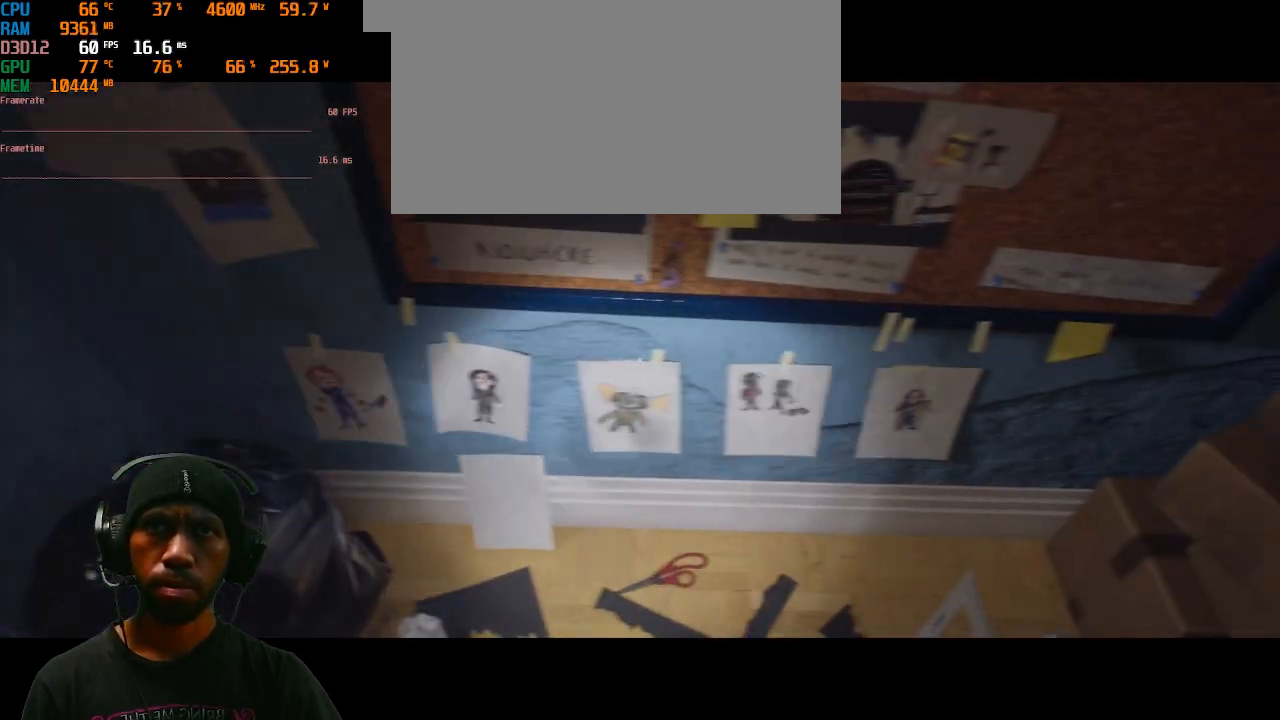
{"keys": [], "mouse": [], "events": []}
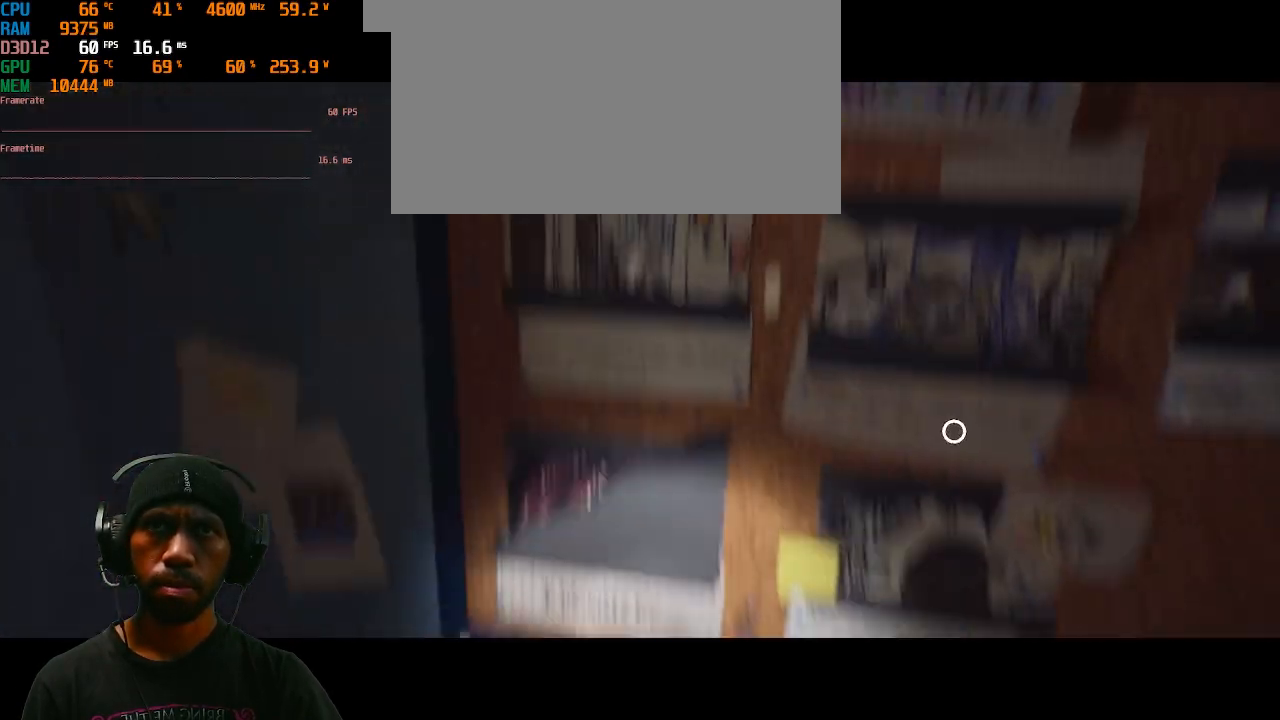
{"keys": [], "mouse": [], "events": []}